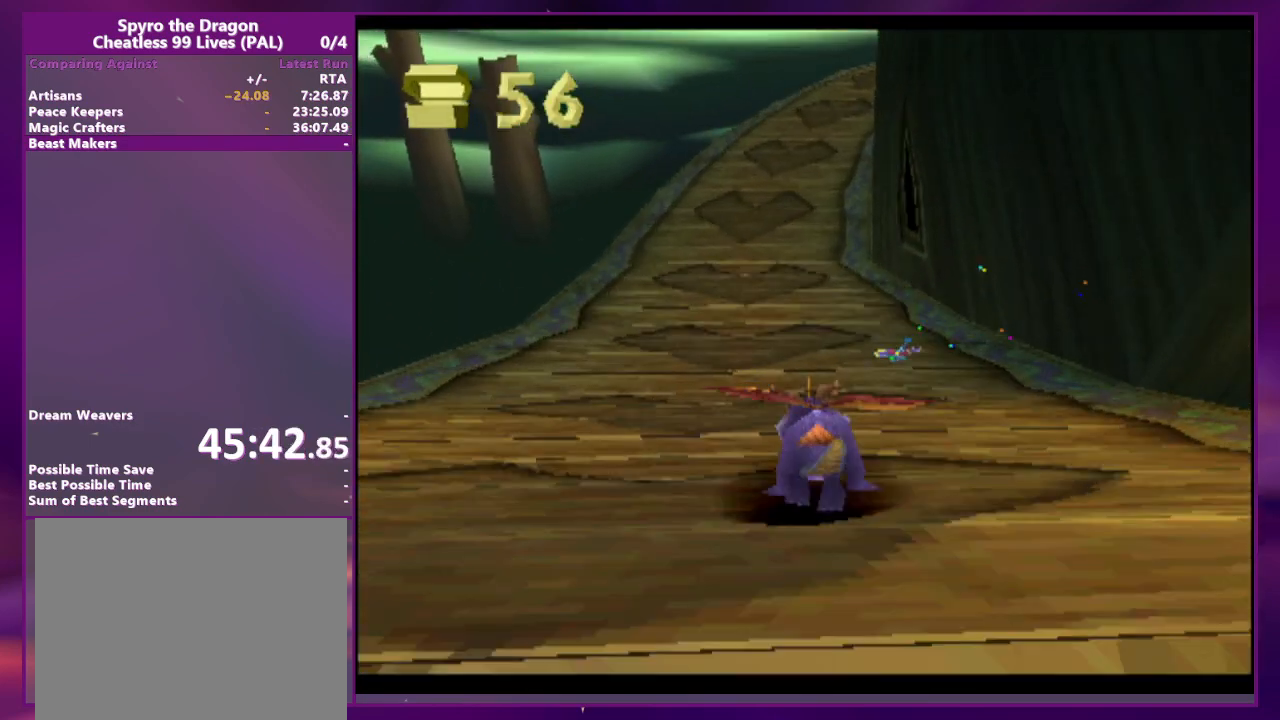
Gameplay with a controller (PlayStation layout); each line is a JSON object with the inputs held at the frame after it. "events" lists button and stick changes between this image and that frame as [ms after this image, input, new state], when the widget could be followed in between. Not read: CROSS DPAD_DOWN DPAD_LEFT DPAD_UP L2 L3 R3 SQUARE left_stick right_stick.
{"buttons": [], "events": []}
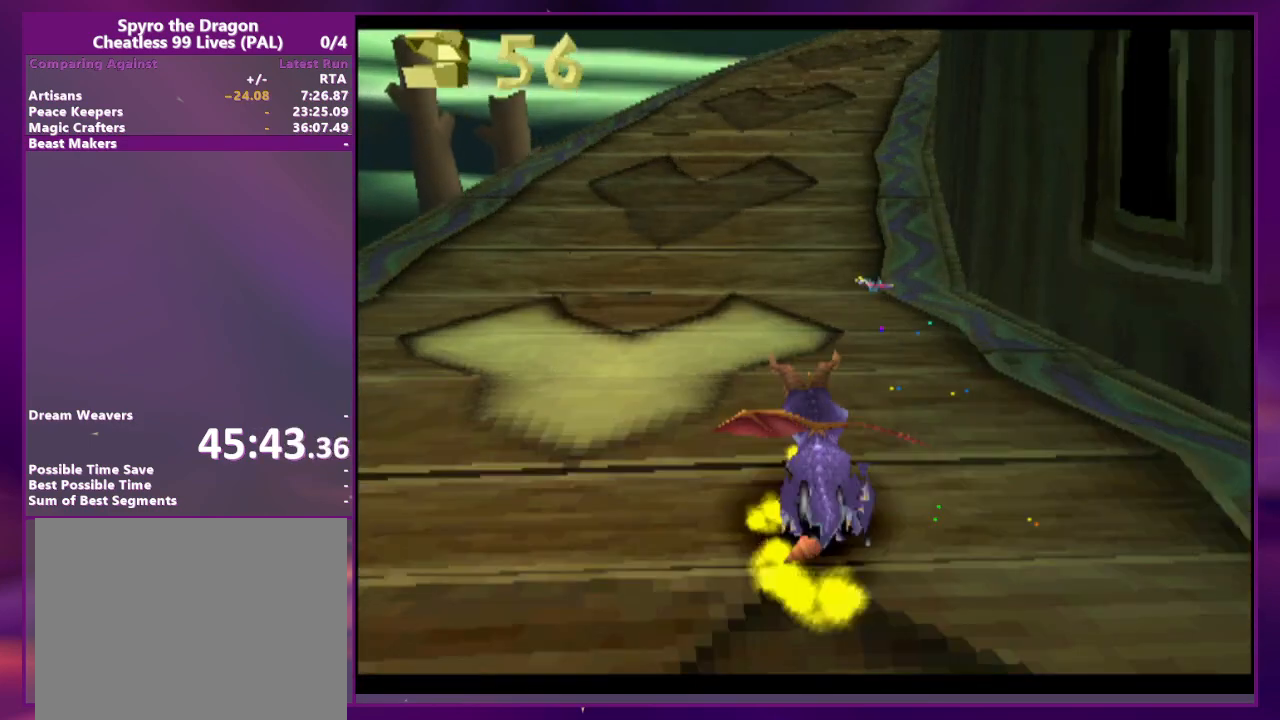
{"buttons": ["DPAD_RIGHT"], "events": [[500, "DPAD_RIGHT", "down"]]}
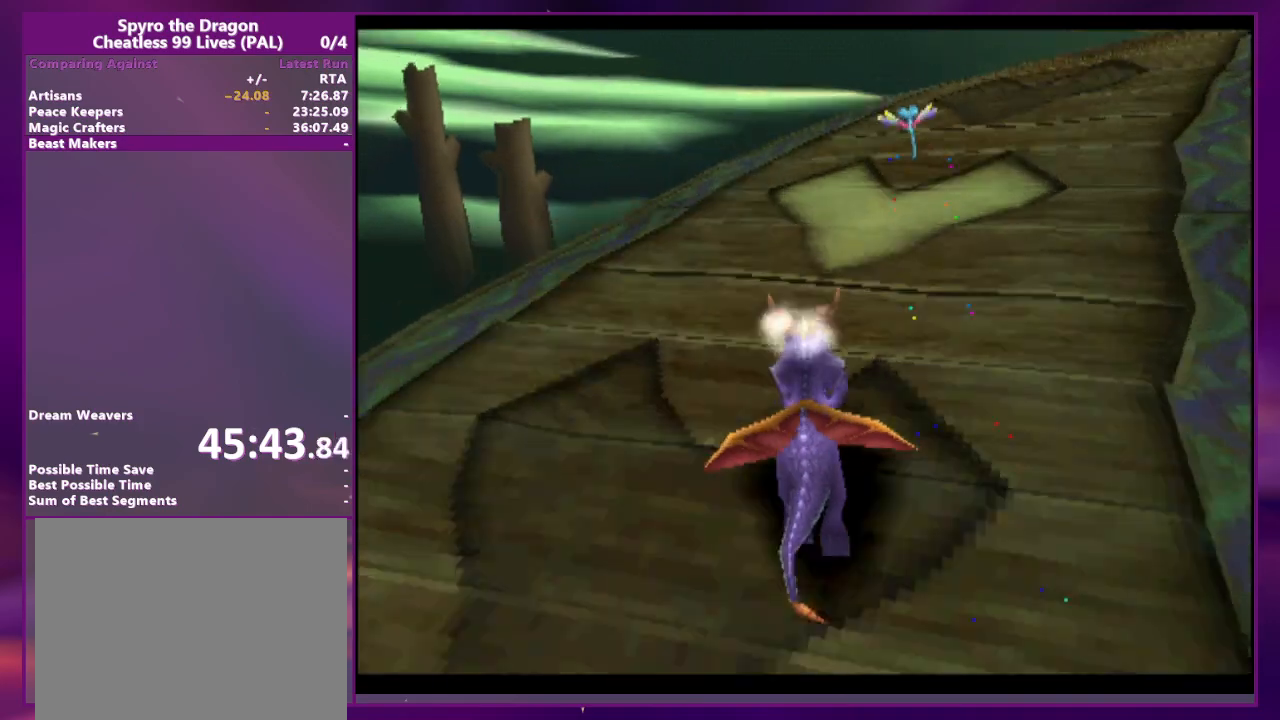
{"buttons": [], "events": [[233, "DPAD_RIGHT", "up"]]}
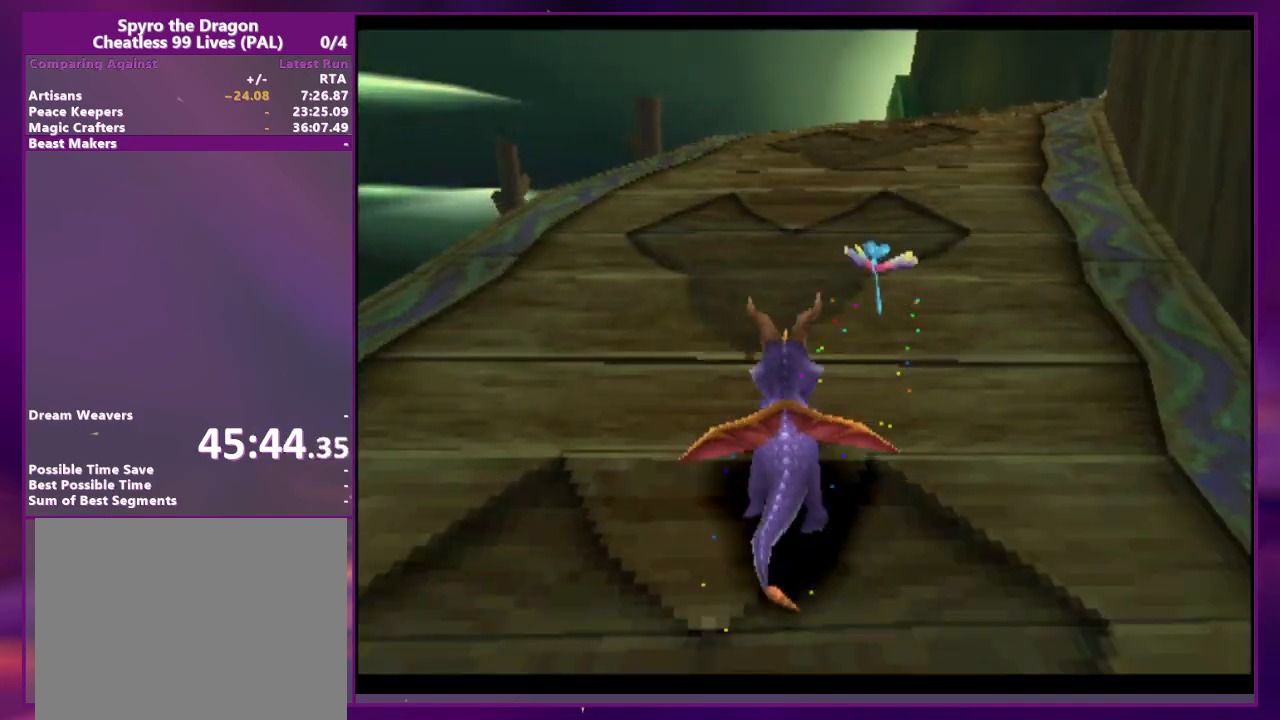
{"buttons": [], "events": [[67, "DPAD_RIGHT", "down"], [200, "DPAD_RIGHT", "up"]]}
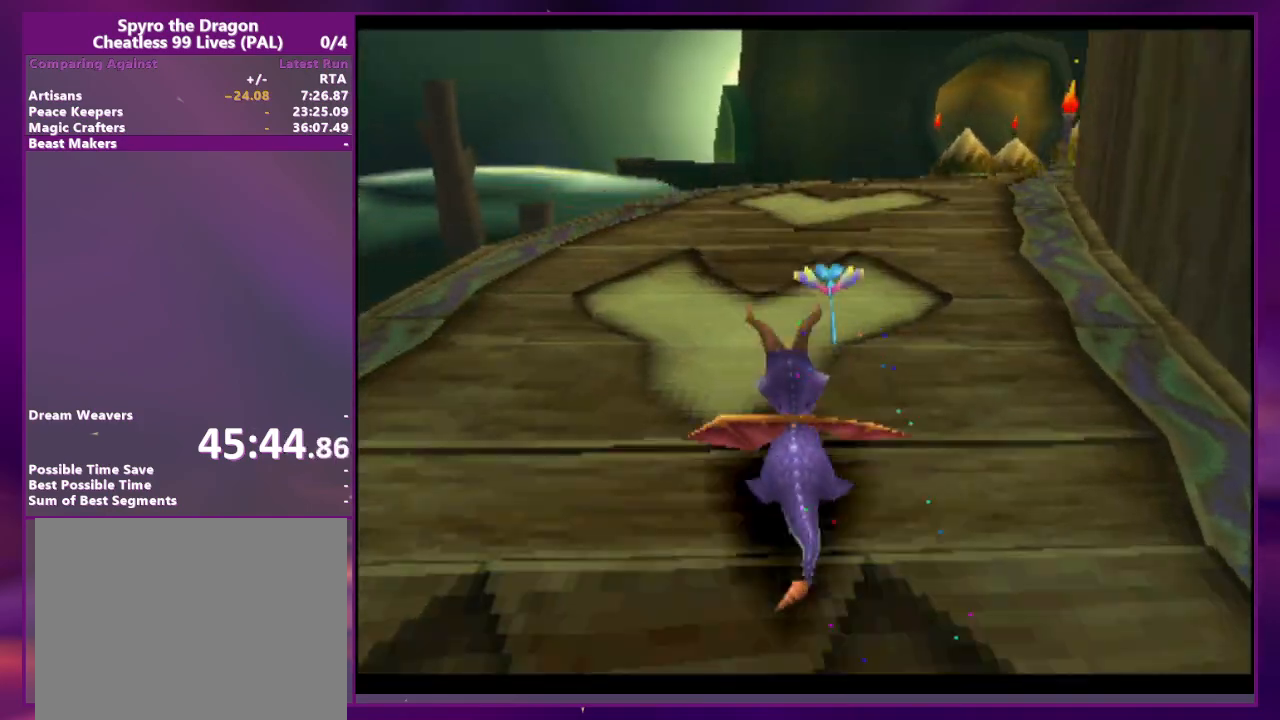
{"buttons": [], "events": [[200, "DPAD_RIGHT", "down"], [367, "DPAD_RIGHT", "up"]]}
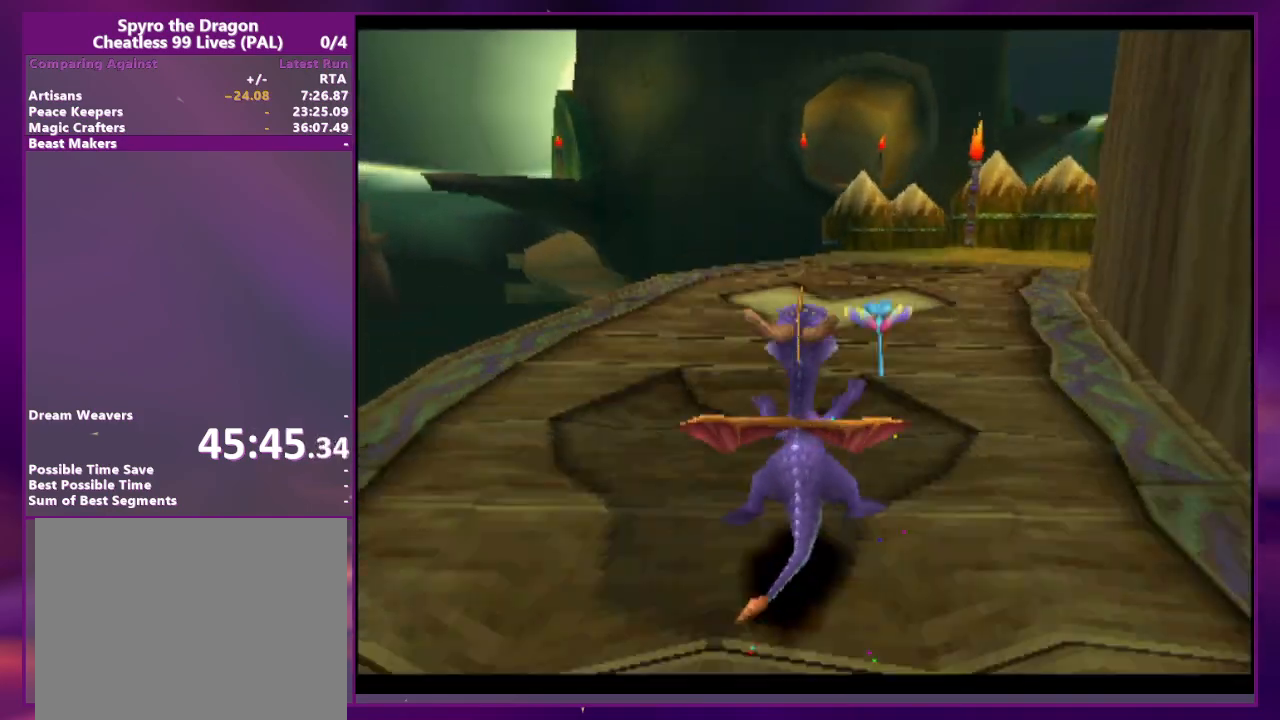
{"buttons": ["DPAD_RIGHT"], "events": [[267, "DPAD_RIGHT", "down"]]}
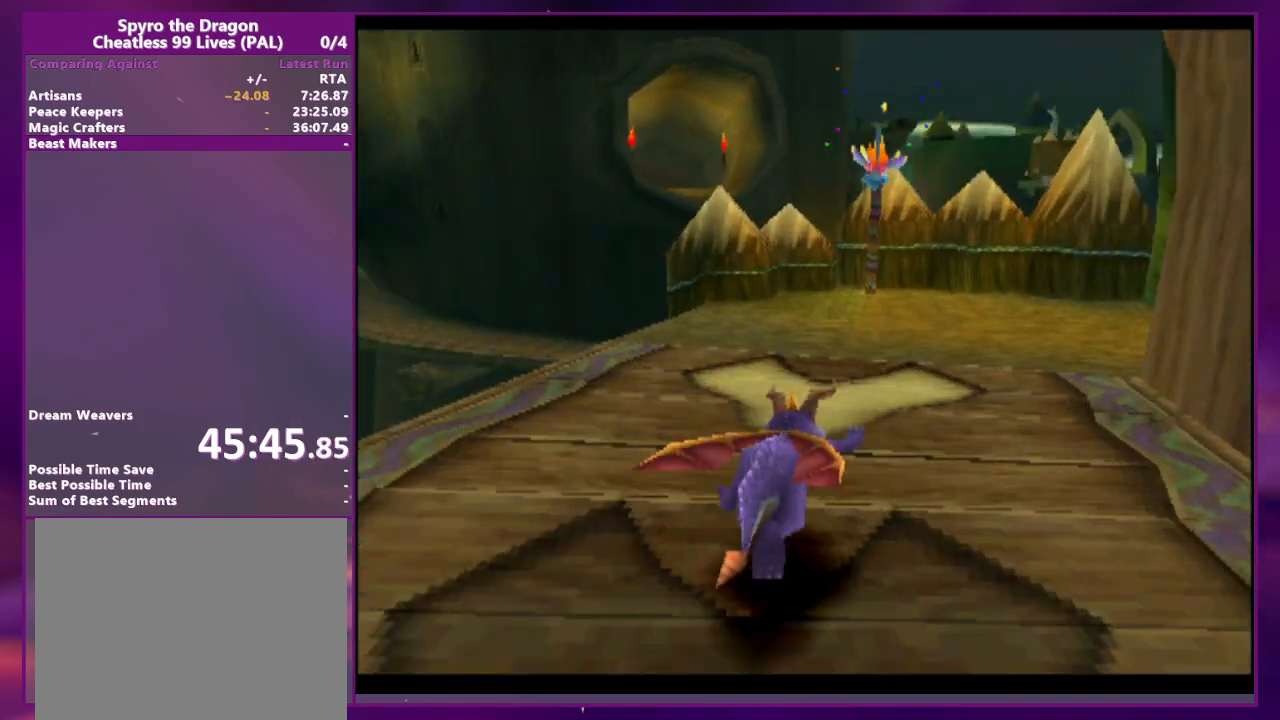
{"buttons": ["DPAD_RIGHT"], "events": []}
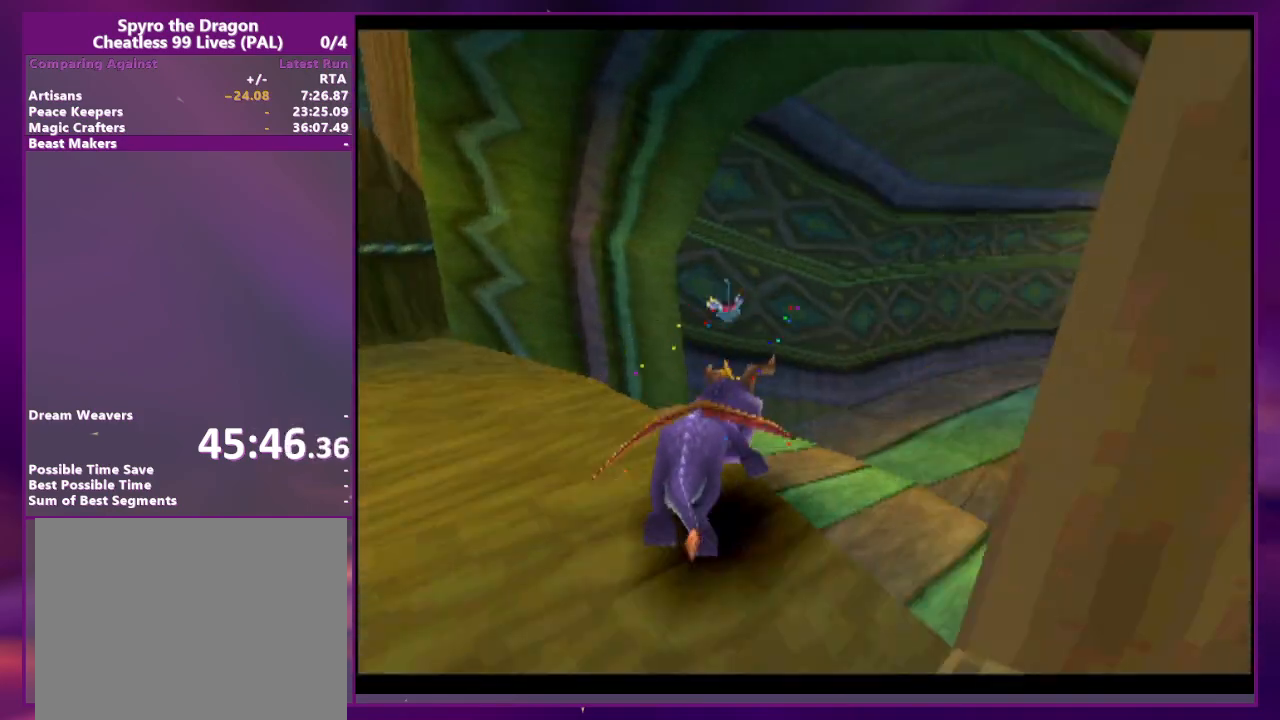
{"buttons": ["DPAD_RIGHT"], "events": [[33, "DPAD_RIGHT", "up"], [267, "DPAD_RIGHT", "down"]]}
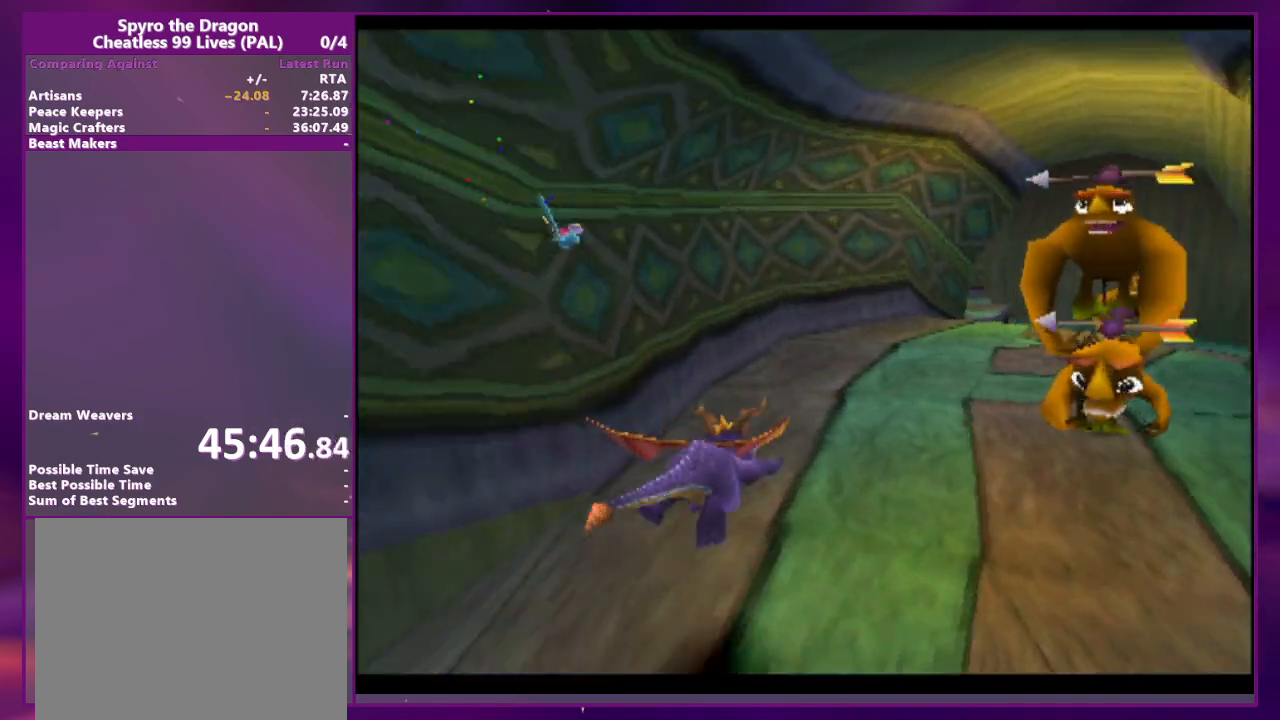
{"buttons": [], "events": [[67, "CIRCLE", "down"], [167, "CIRCLE", "up"], [367, "DPAD_RIGHT", "up"]]}
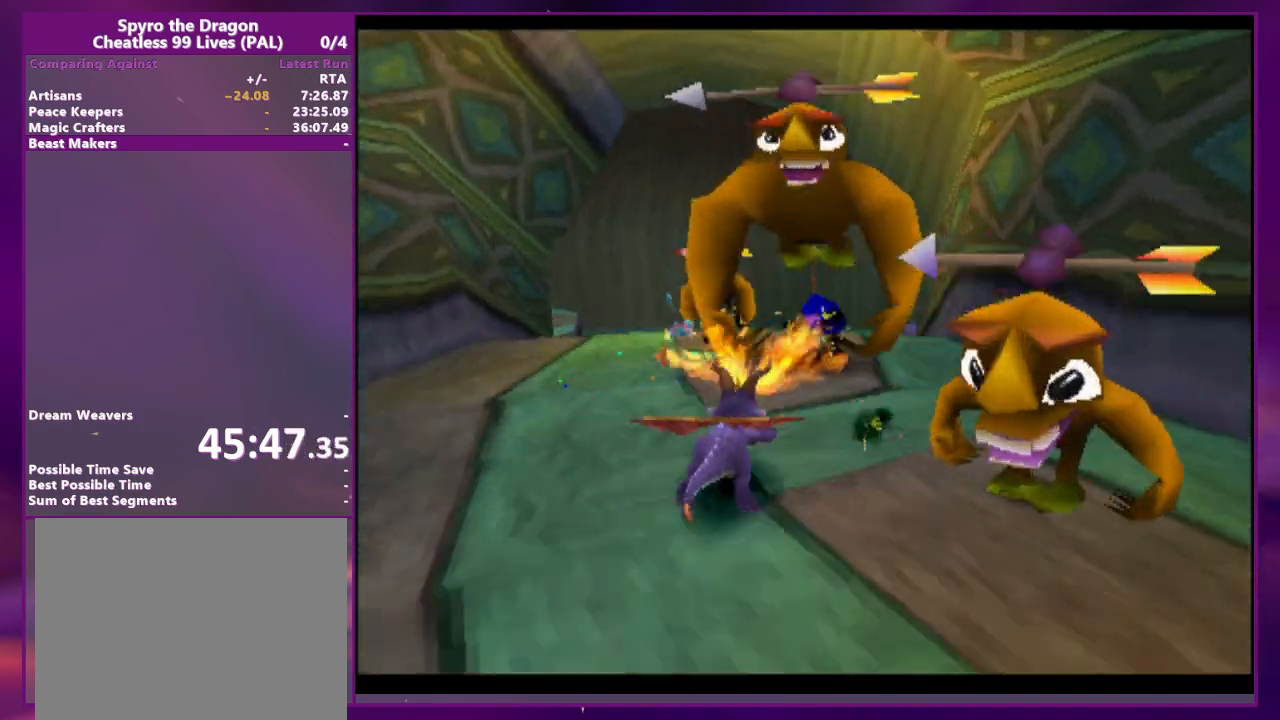
{"buttons": [], "events": []}
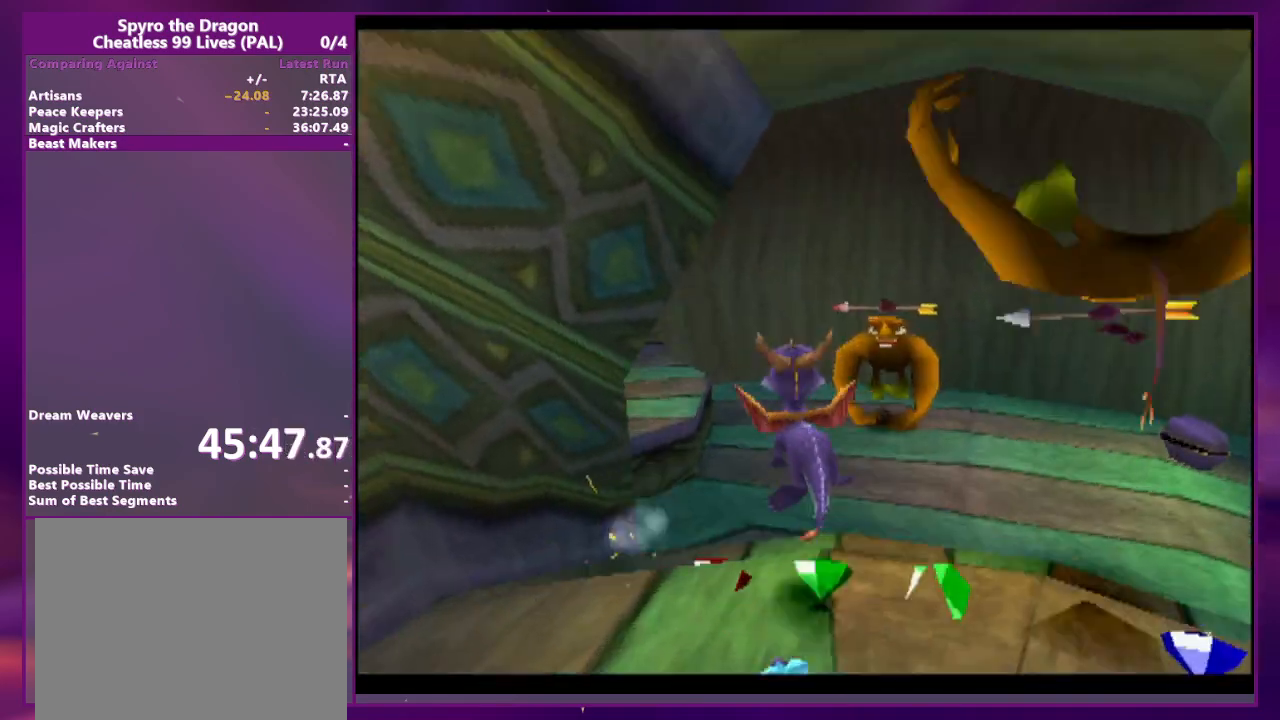
{"buttons": [], "events": []}
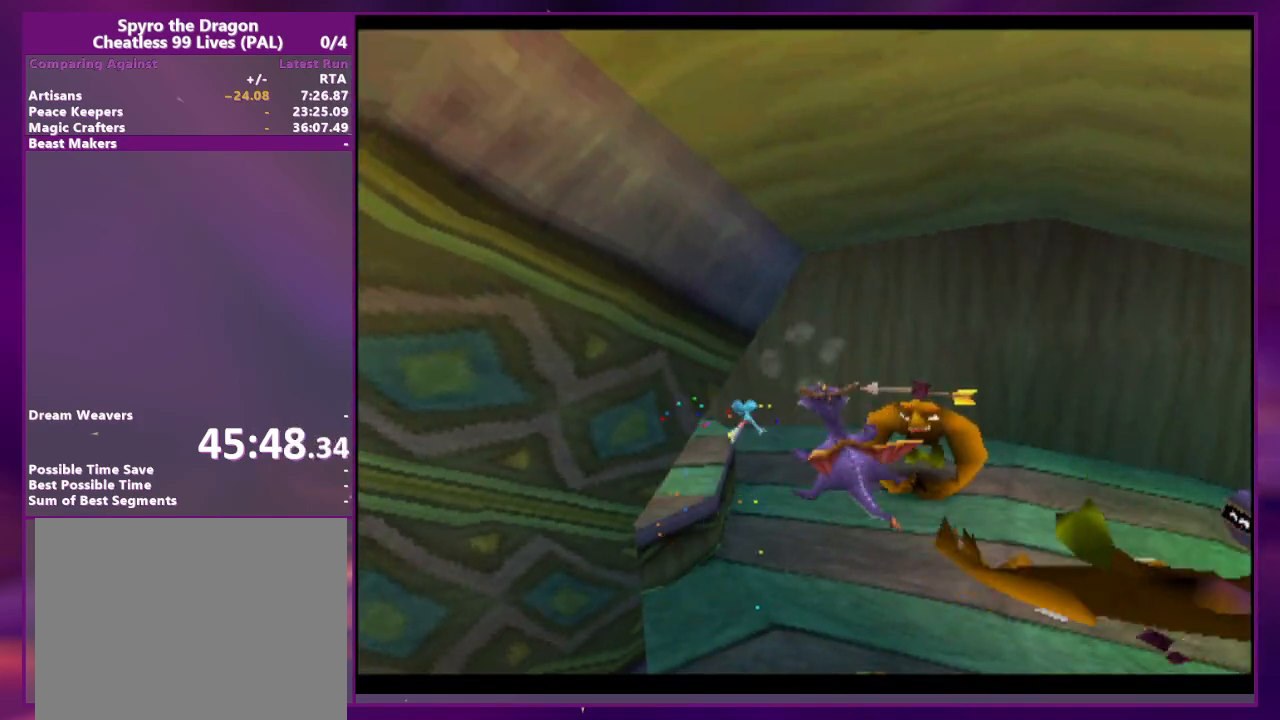
{"buttons": [], "events": [[167, "DPAD_RIGHT", "down"], [400, "DPAD_RIGHT", "up"]]}
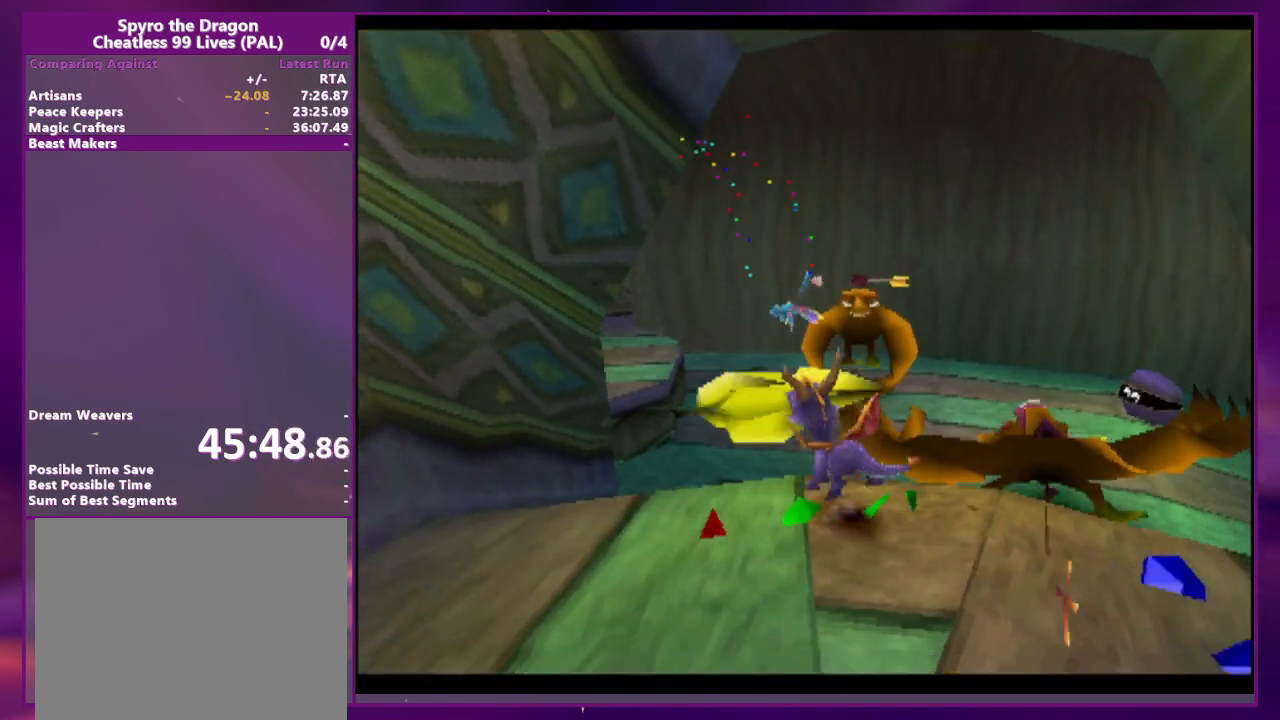
{"buttons": [], "events": [[300, "CIRCLE", "down"], [400, "CIRCLE", "up"]]}
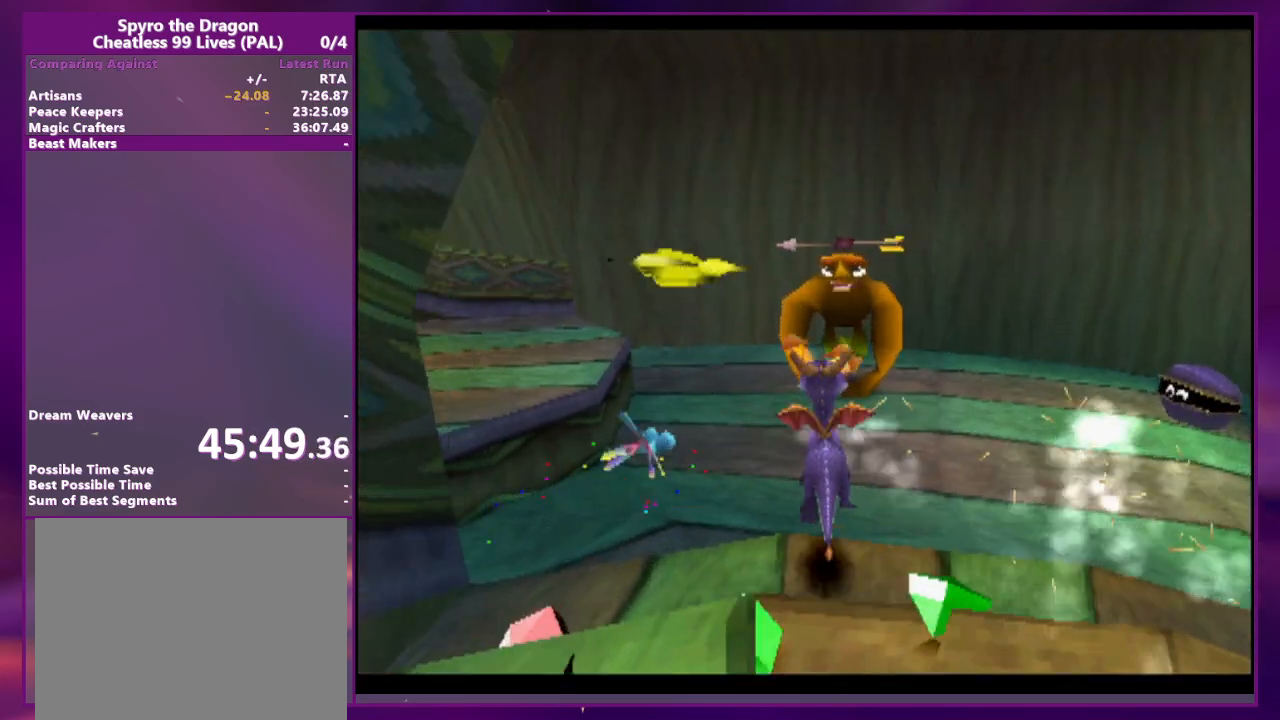
{"buttons": ["DPAD_RIGHT"], "events": [[167, "DPAD_RIGHT", "down"]]}
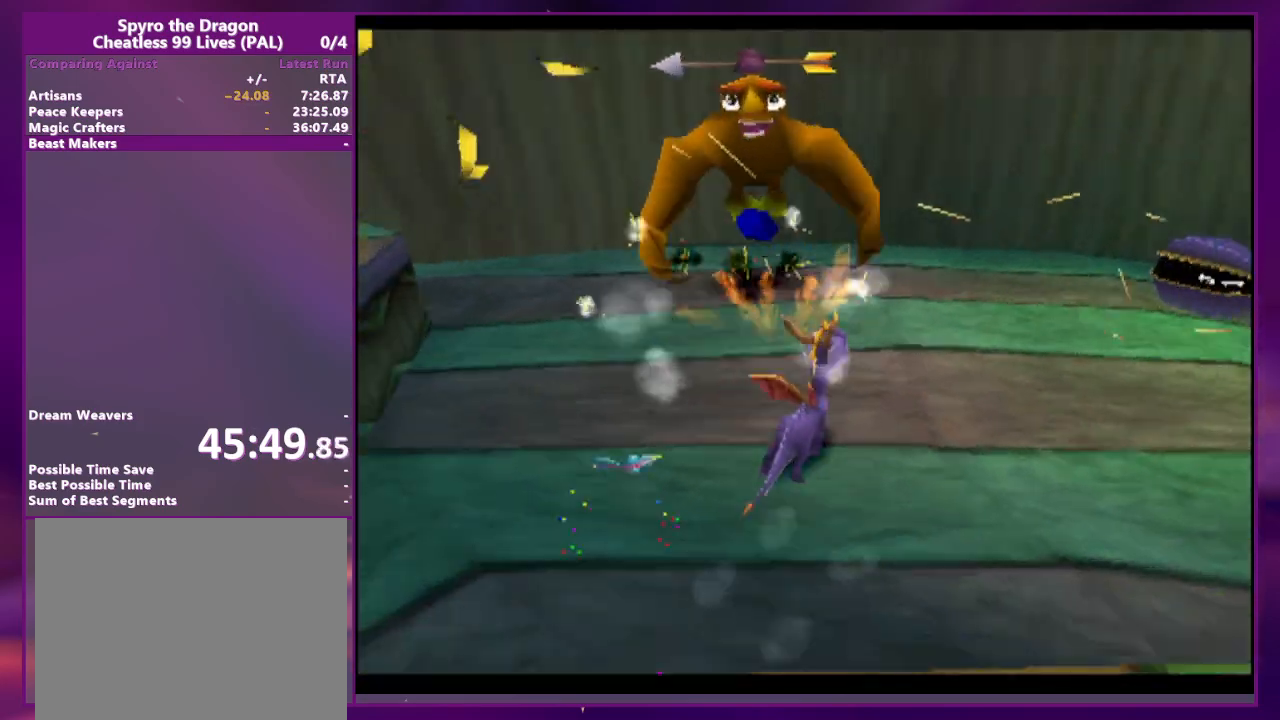
{"buttons": ["CIRCLE"], "events": [[133, "CIRCLE", "down"], [133, "DPAD_RIGHT", "up"], [233, "CIRCLE", "up"], [233, "DPAD_RIGHT", "down"], [300, "CIRCLE", "down"], [333, "DPAD_RIGHT", "up"], [367, "CIRCLE", "up"], [433, "CIRCLE", "down"]]}
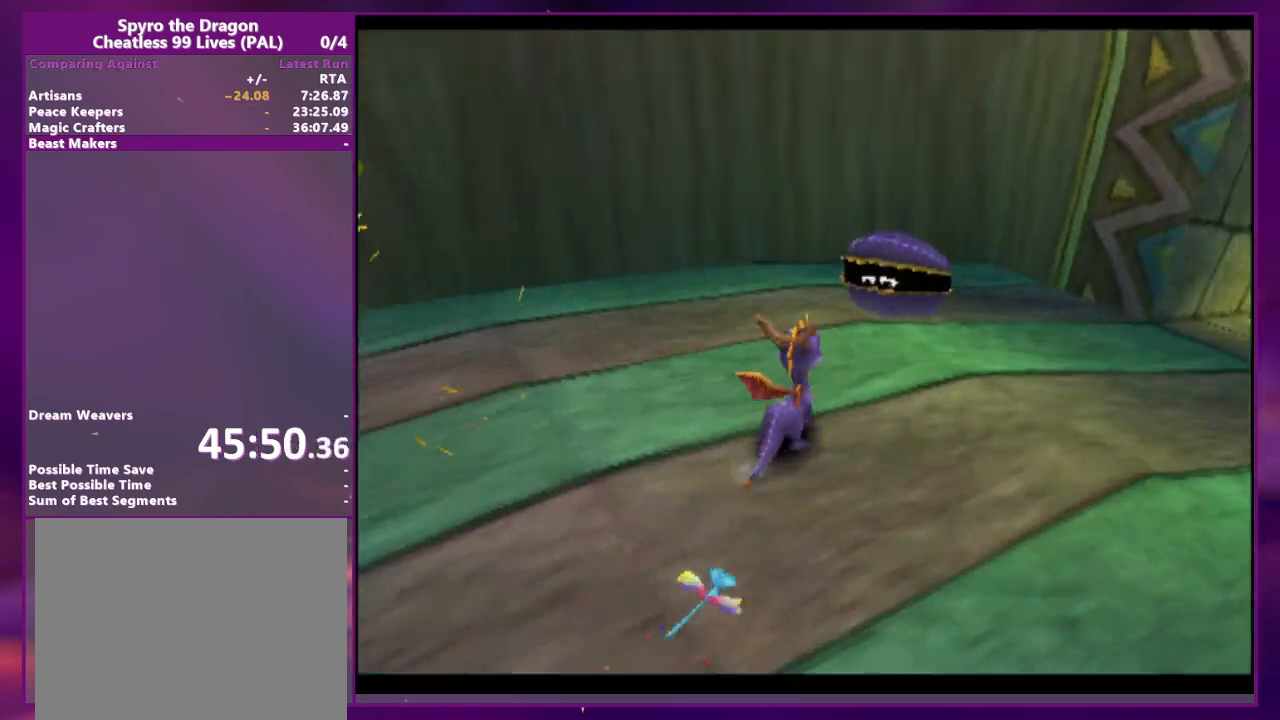
{"buttons": ["DPAD_RIGHT"], "events": [[33, "CIRCLE", "up"], [333, "DPAD_RIGHT", "down"]]}
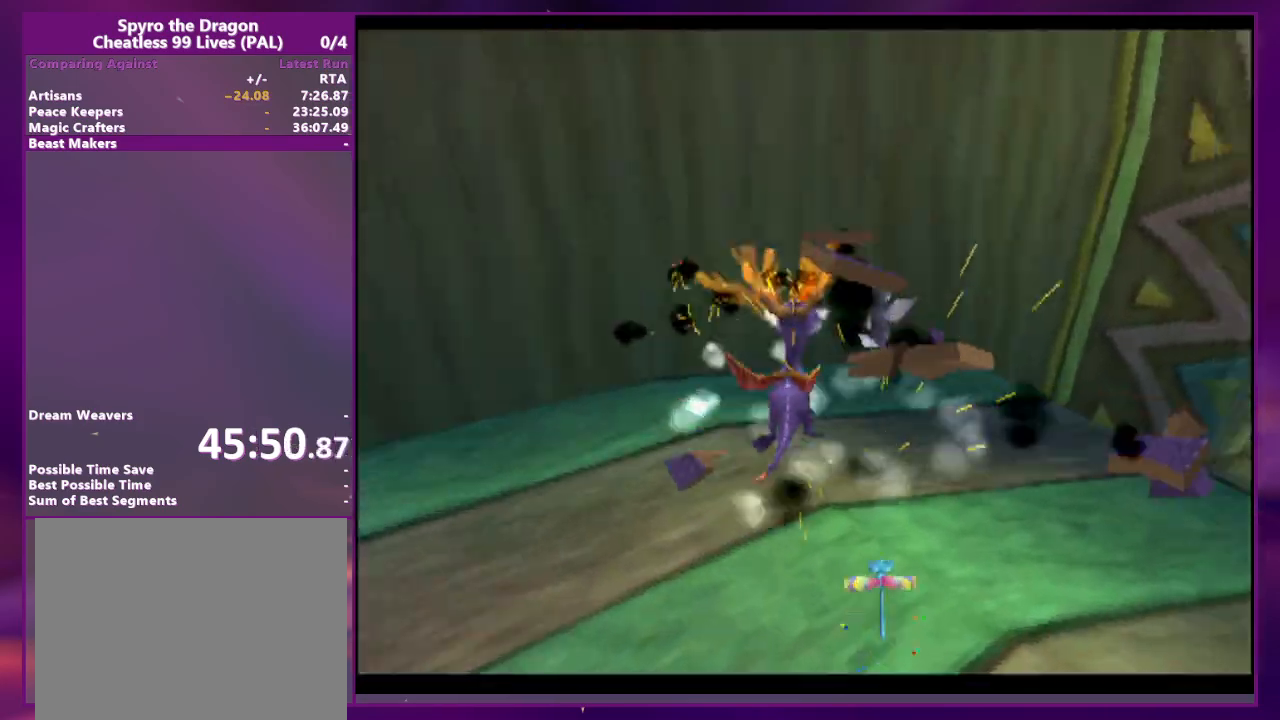
{"buttons": ["DPAD_RIGHT"], "events": []}
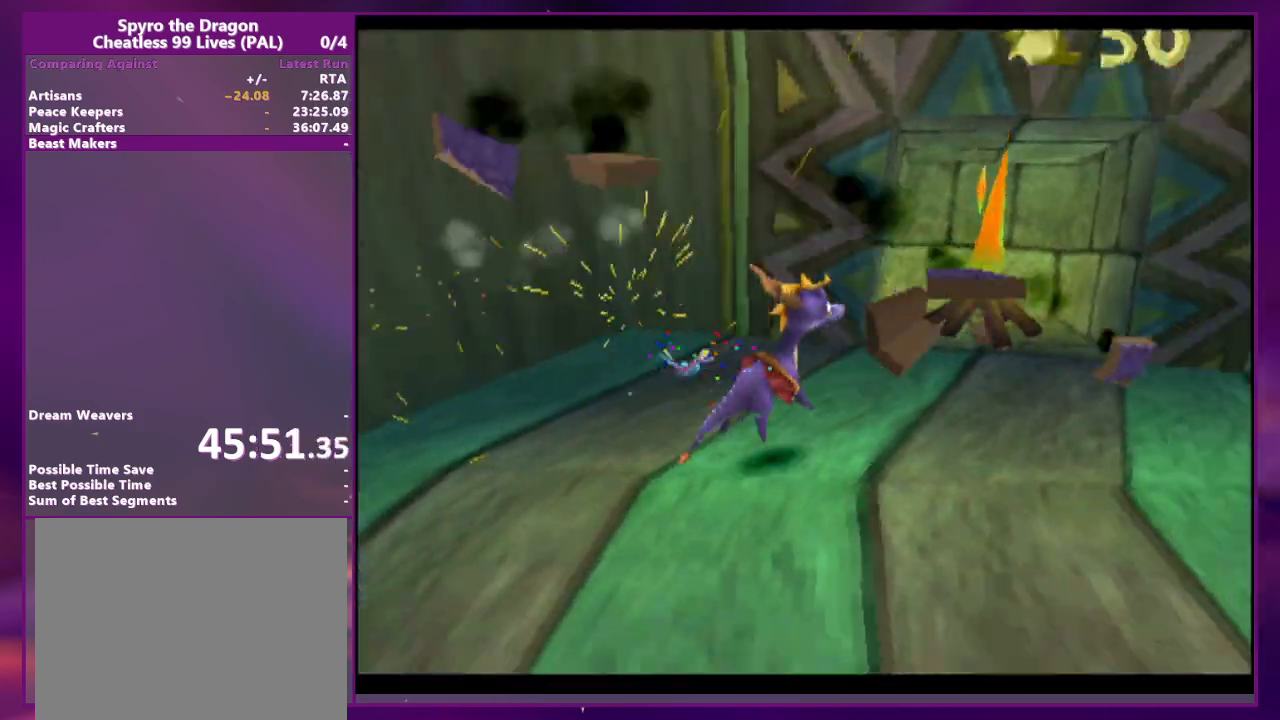
{"buttons": [], "events": [[367, "DPAD_RIGHT", "up"]]}
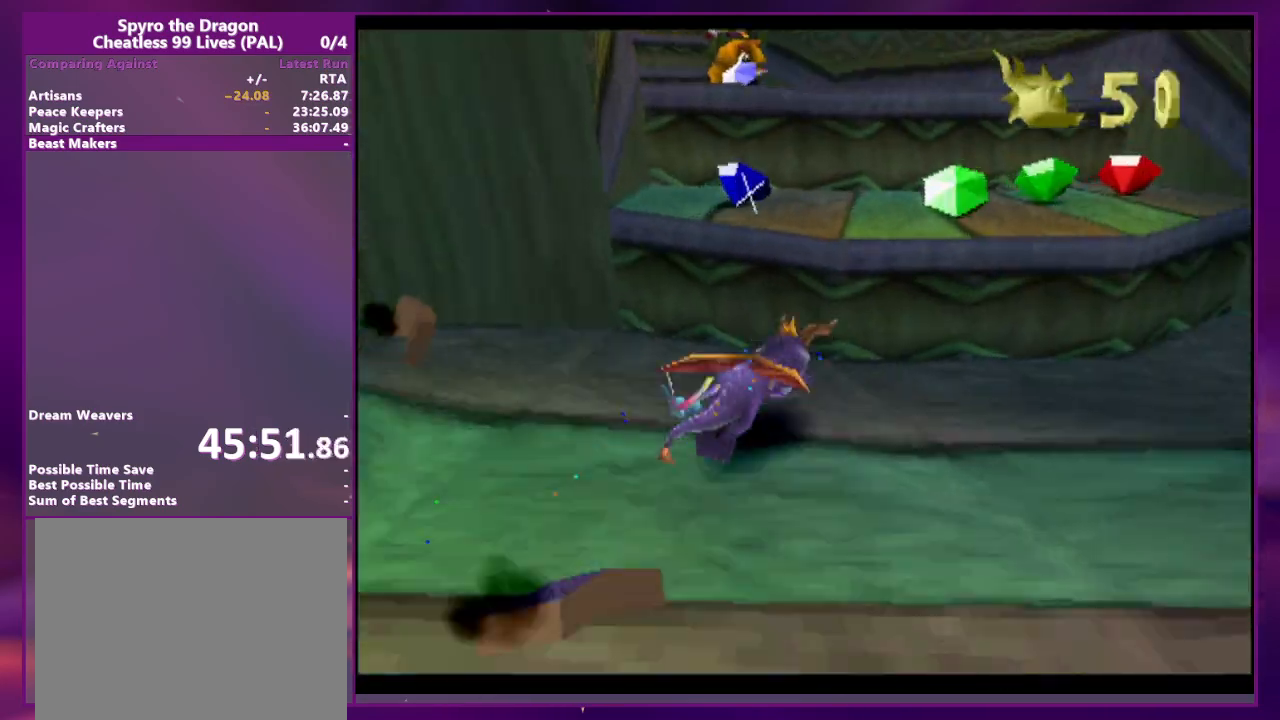
{"buttons": [], "events": []}
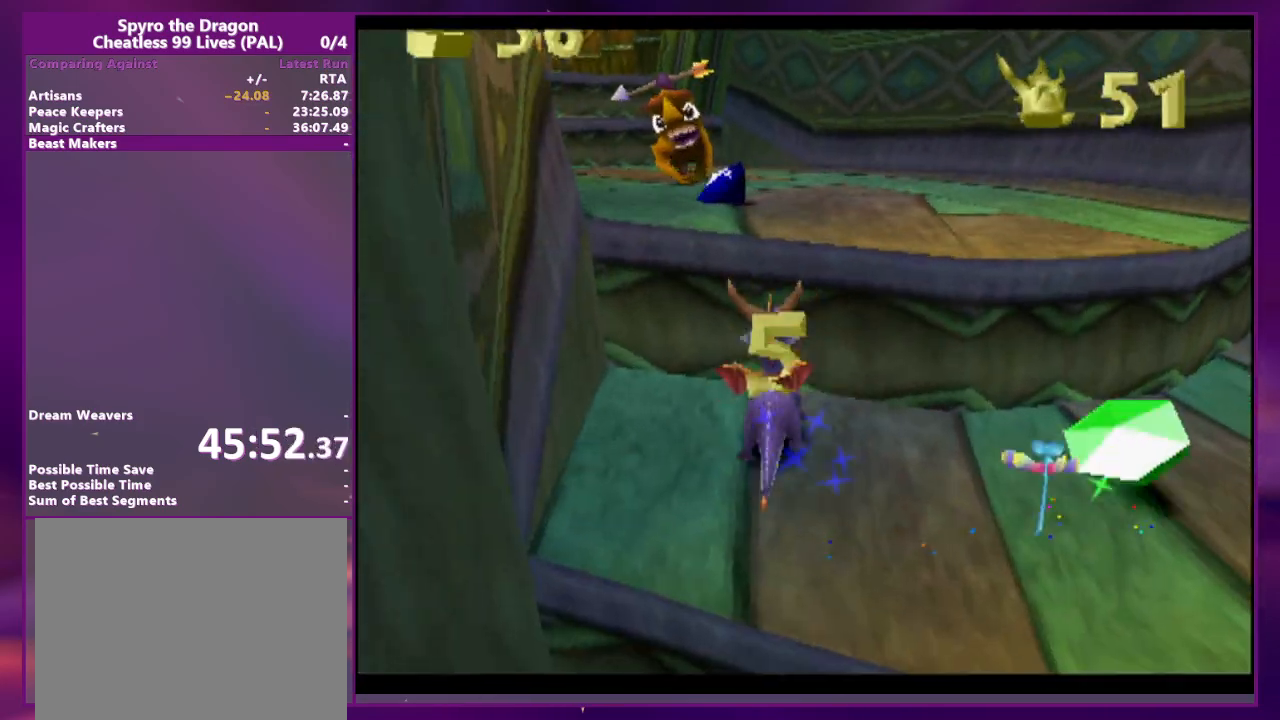
{"buttons": [], "events": []}
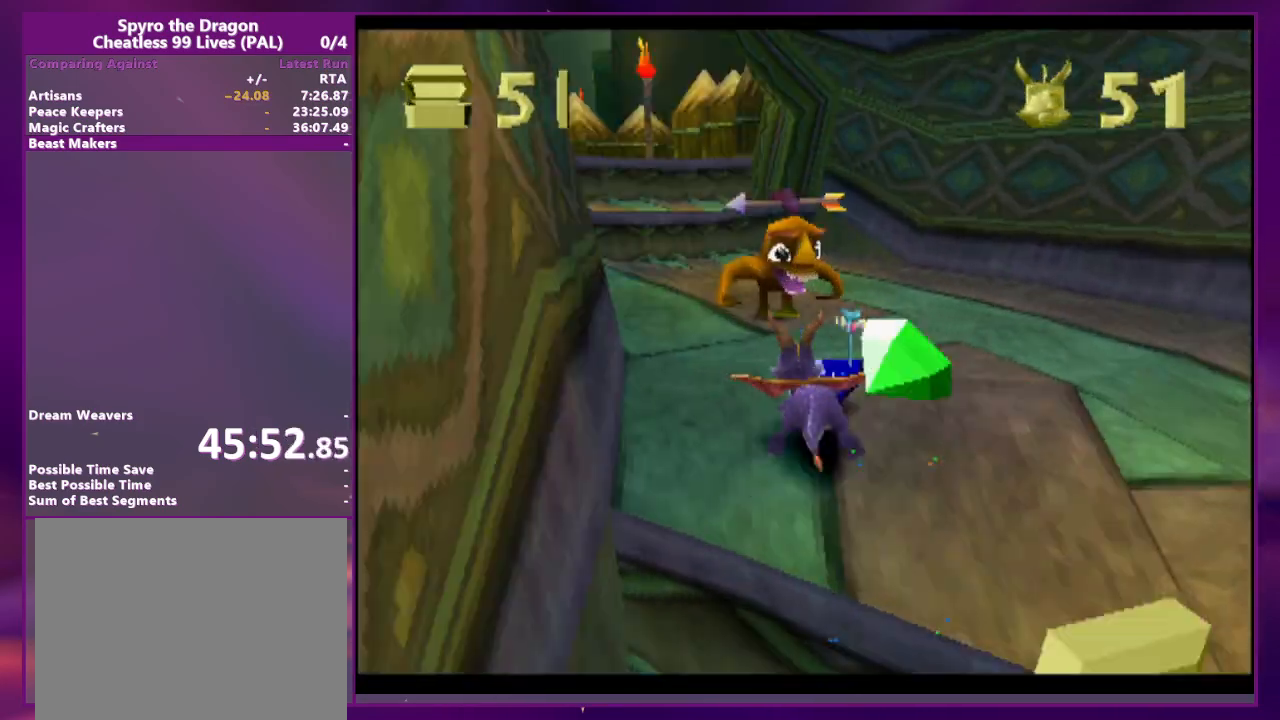
{"buttons": [], "events": []}
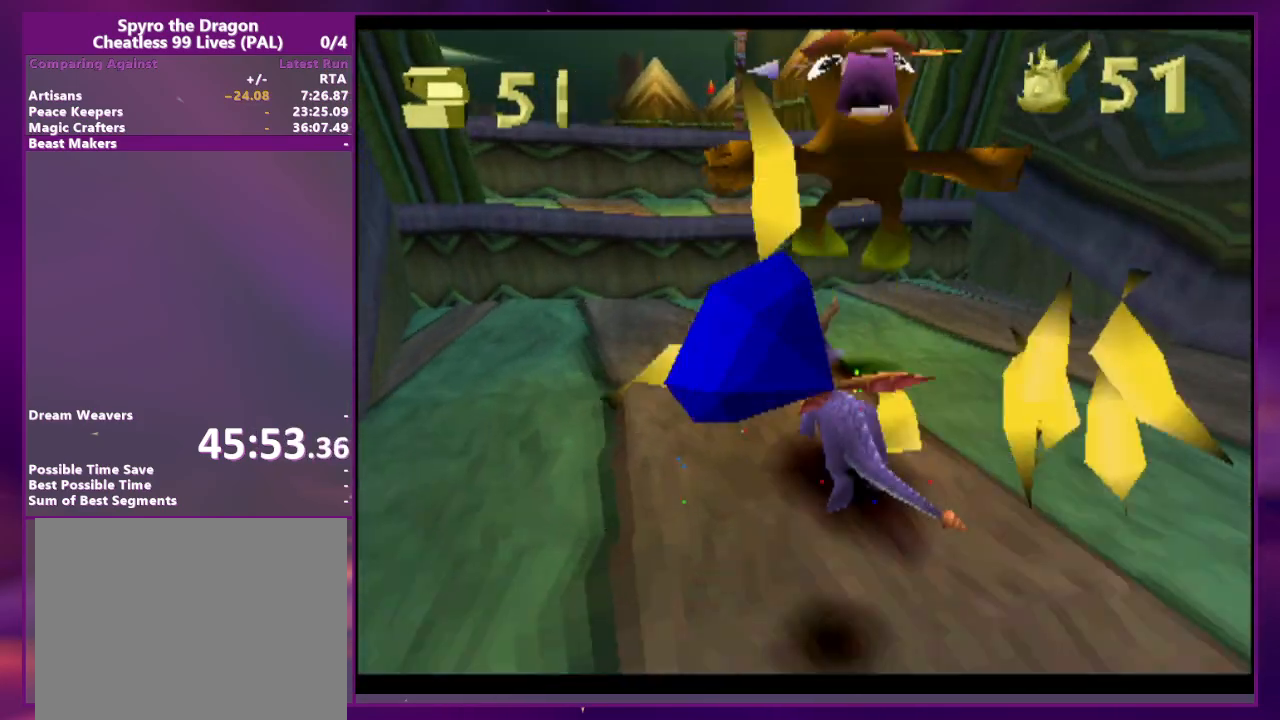
{"buttons": []}
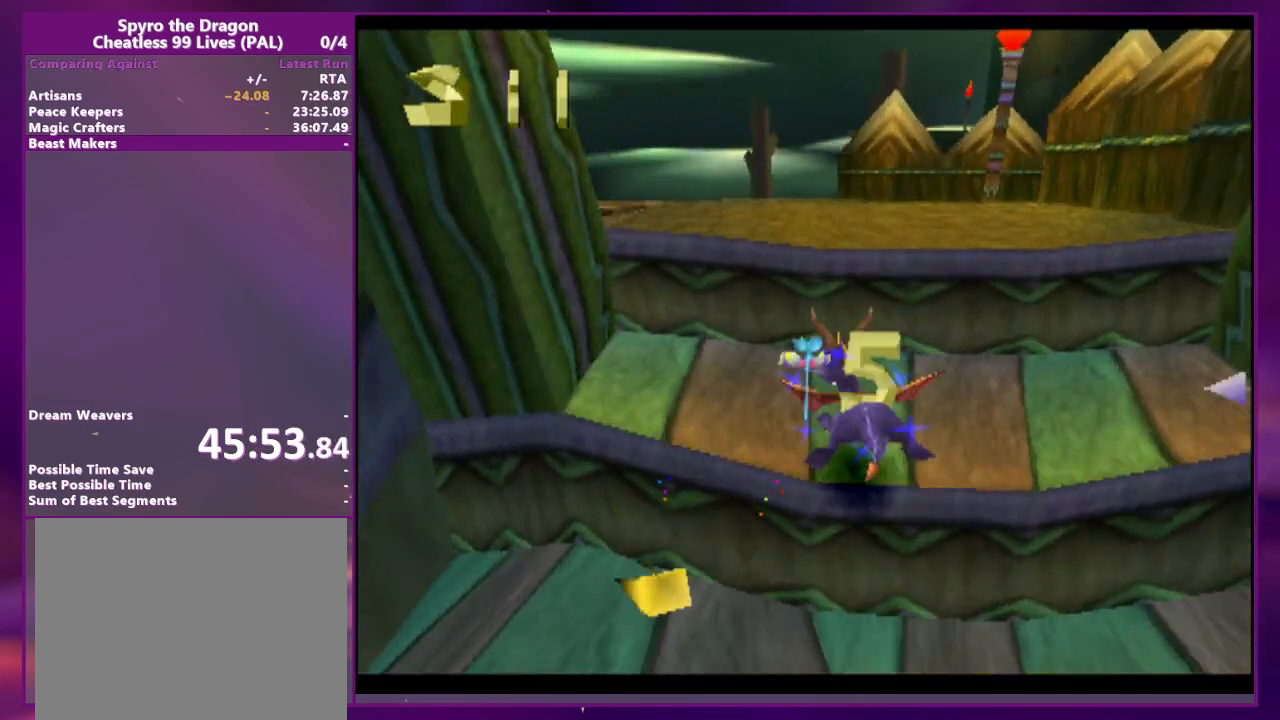
{"buttons": ["DPAD_RIGHT"], "events": [[467, "DPAD_RIGHT", "down"]]}
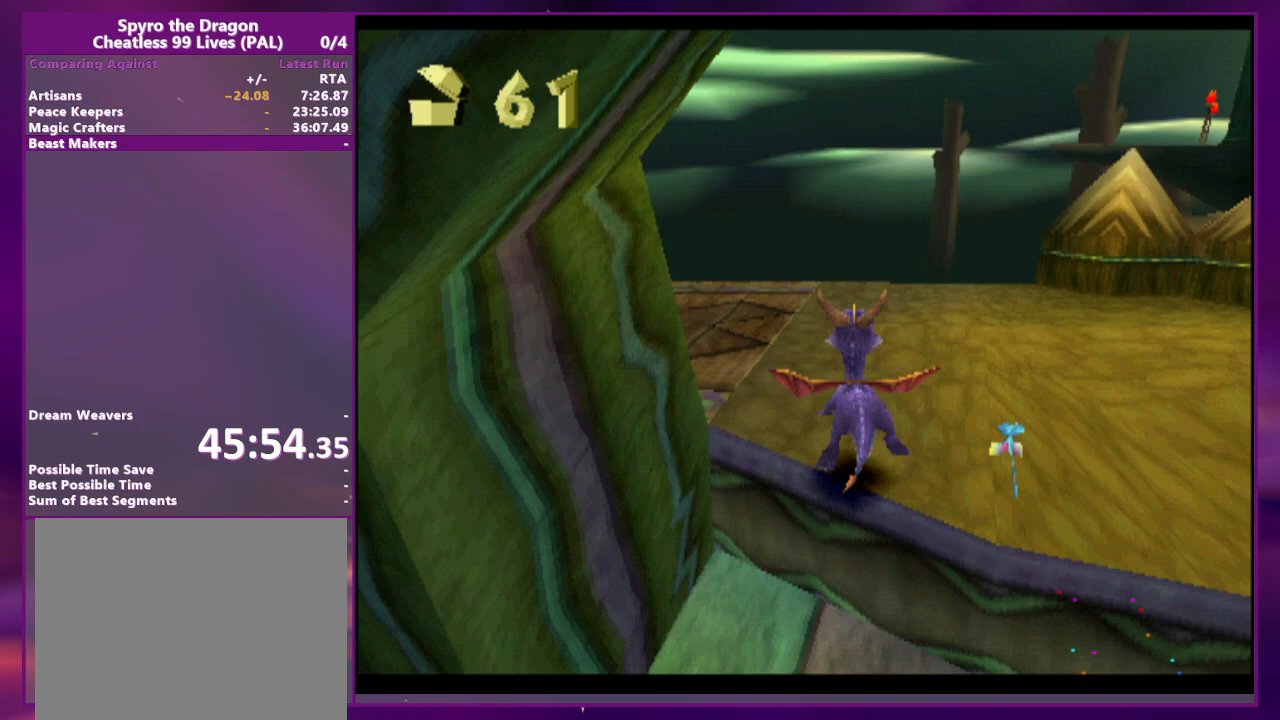
{"buttons": [], "events": [[233, "DPAD_RIGHT", "up"]]}
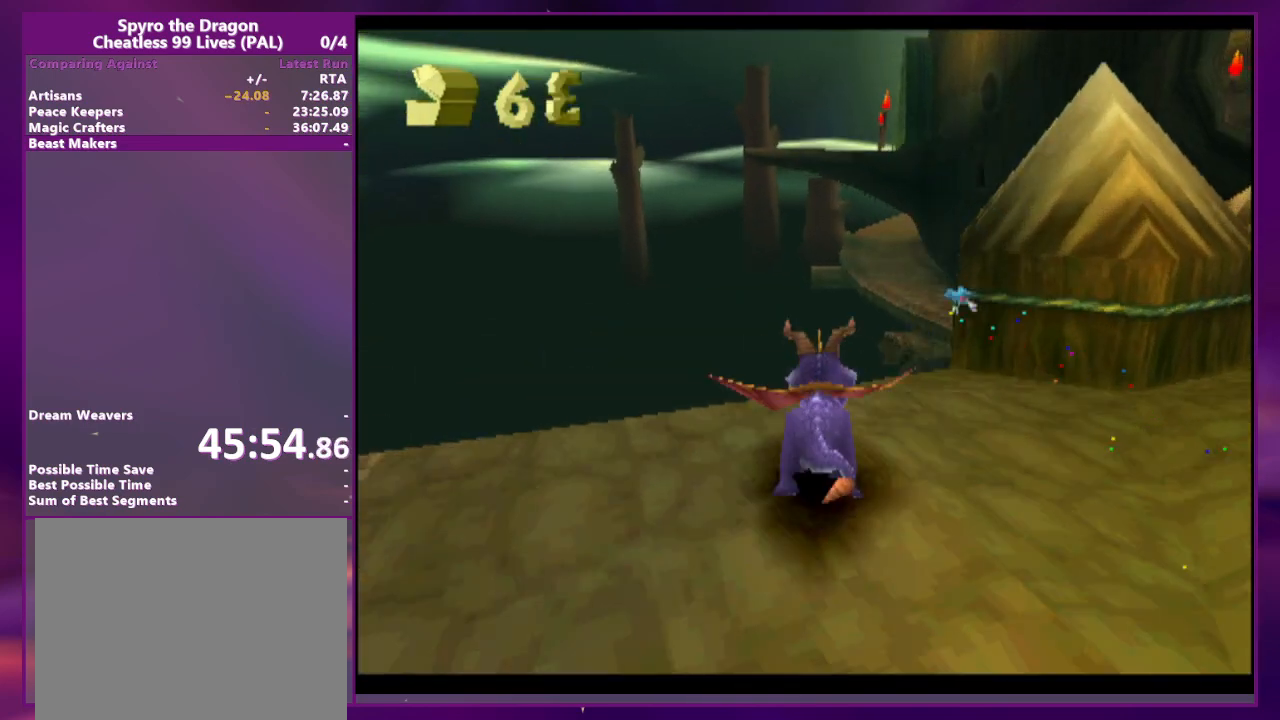
{"buttons": [], "events": [[333, "DPAD_RIGHT", "down"], [467, "DPAD_RIGHT", "up"]]}
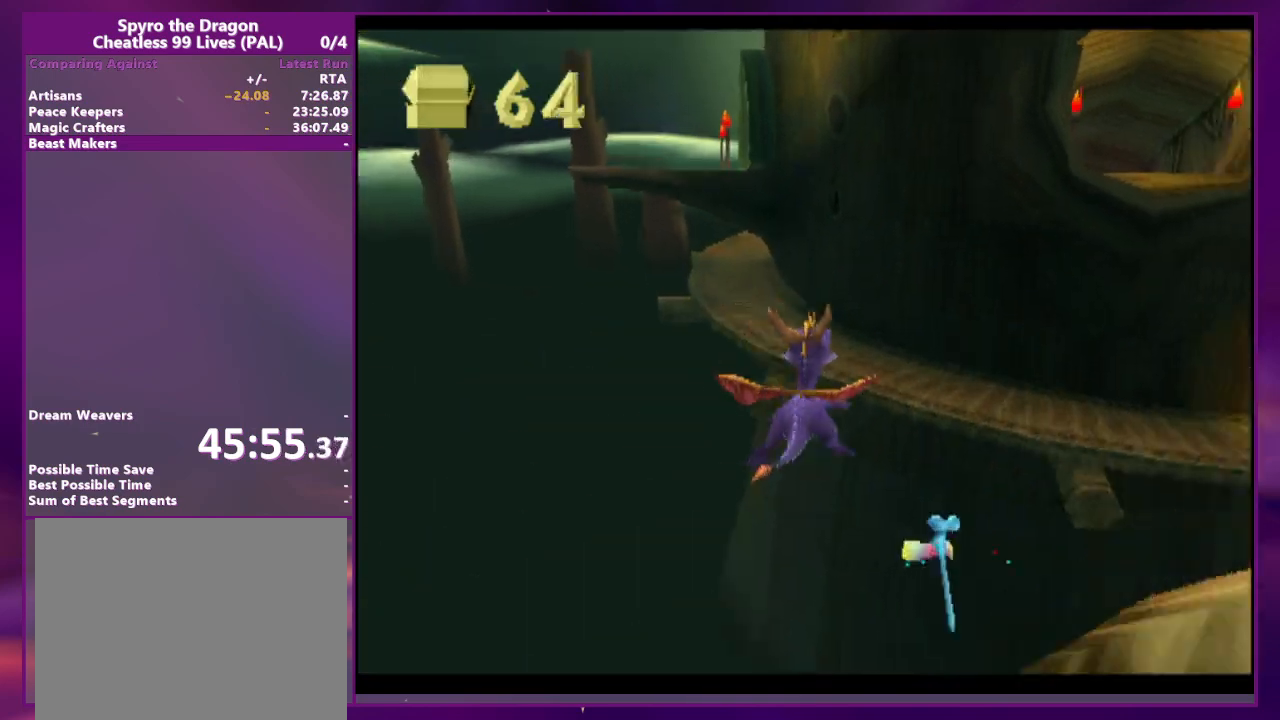
{"buttons": [], "events": [[300, "CIRCLE", "down"], [467, "CIRCLE", "up"]]}
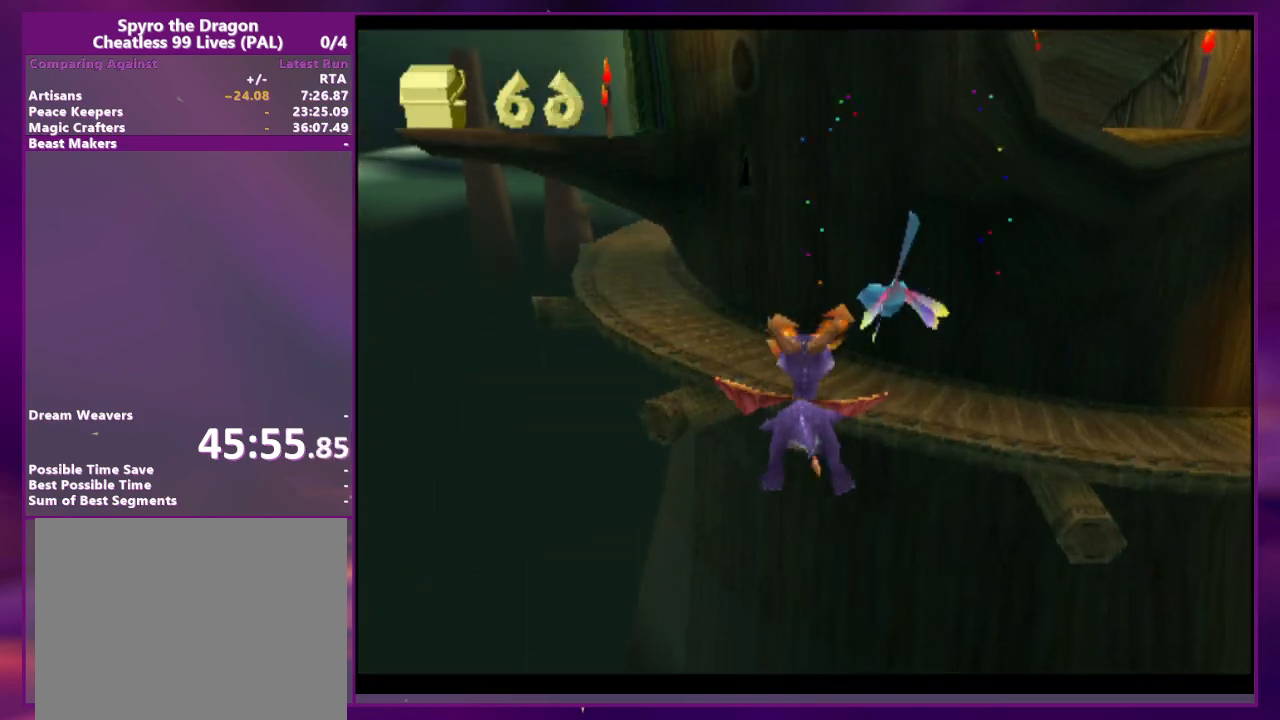
{"buttons": [], "events": []}
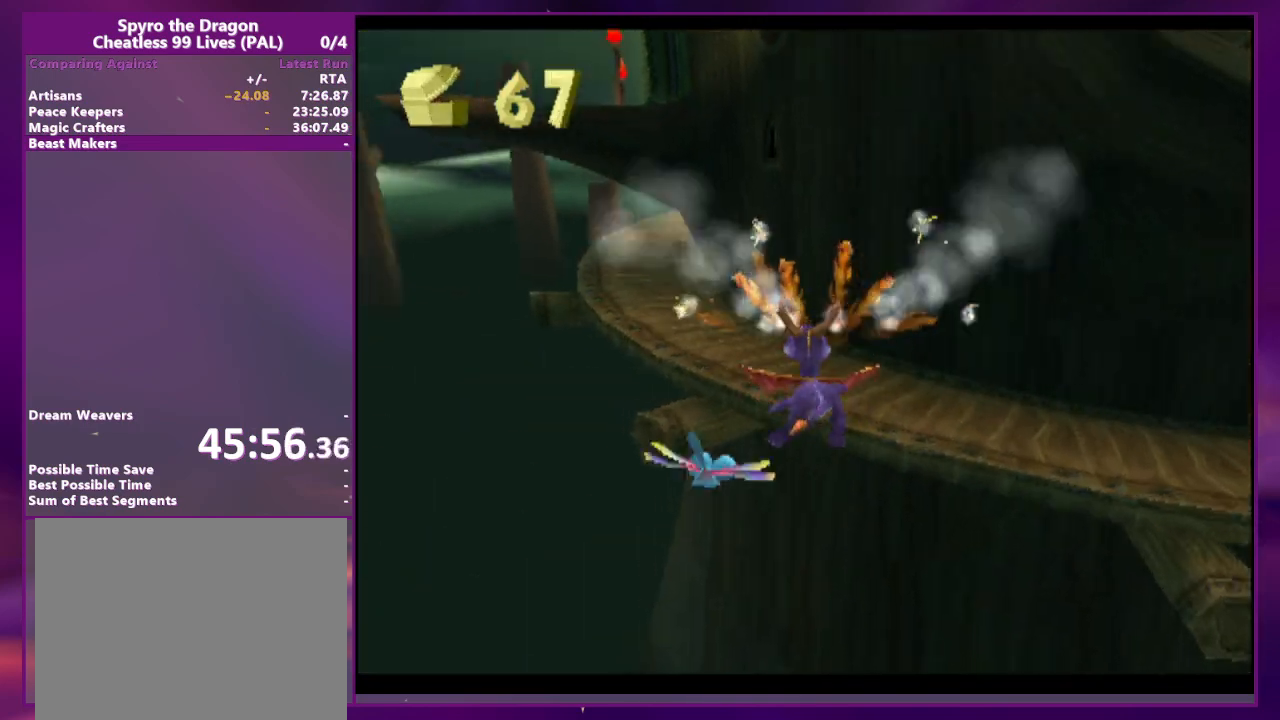
{"buttons": [], "events": []}
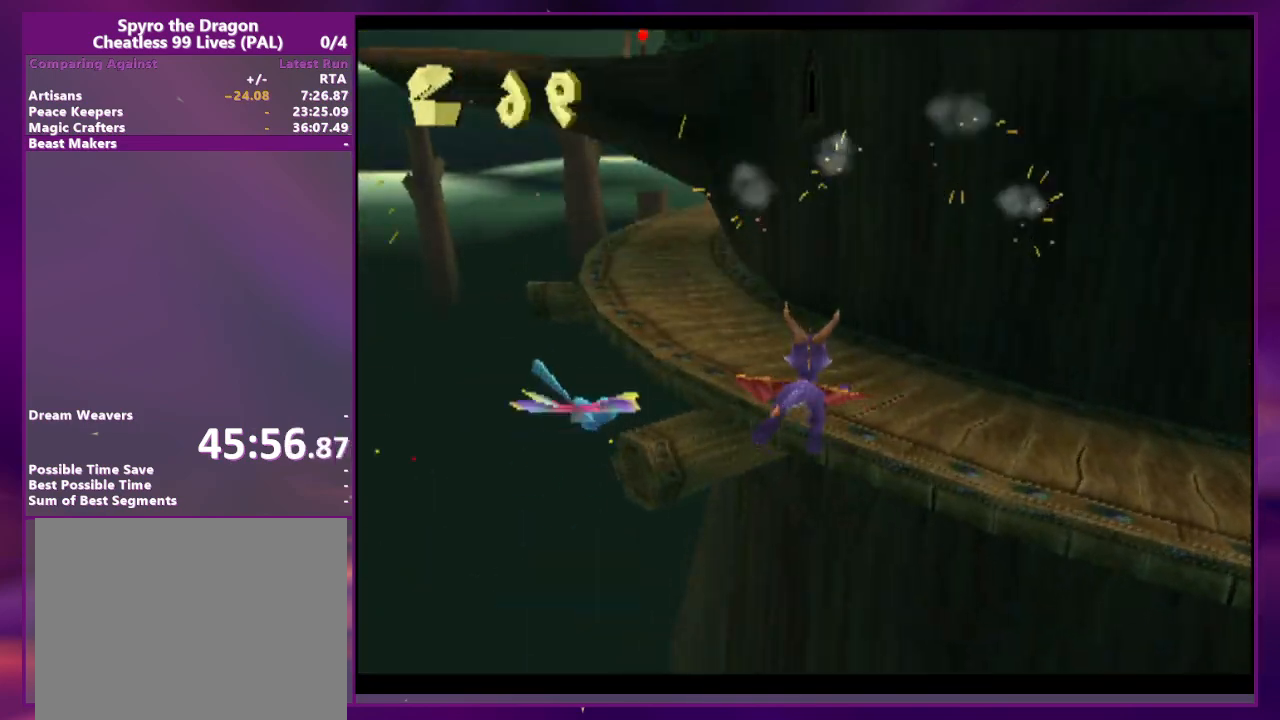
{"buttons": [], "events": []}